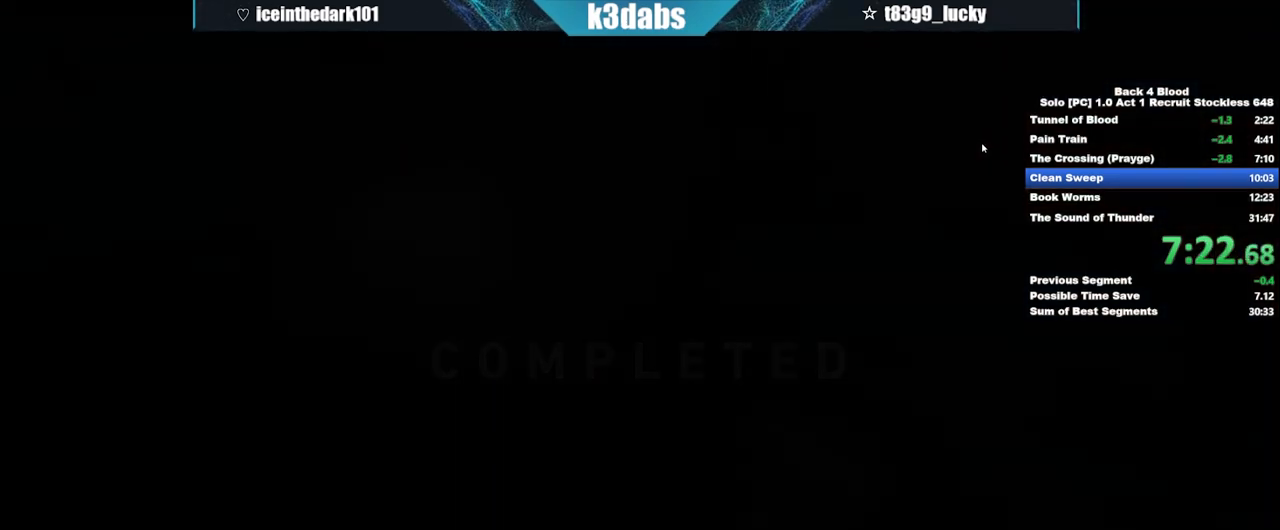
Gameplay with keyboard and mouse; each line is a JSON object with the keys and mouse buttons held at the frame after it. "events" lists presses ("down") and releases ("up") of "1", "2", "3", "4", "5", "a", "alt", "b", "c", "ctrl", "d", "e", "f", "g", "q", "r", "s", "shift", "space", "t", "tab", "tilde", "v", "w", "x", "z", "mouse_left", "mouse_wheel", "mouse_right", "mouse_mb4" and "mouse_mb5" between this image and that frame as [ms after this image, input, new state], when the widget could be followed in between. "mouse_left", "mouse_wheel", "mouse_right", "mouse_mb4", "mouse_mb5" = the "left", "wheel", "right", "mb4", "mb5" buttons of the "mouse" list. No other keys are recorded. "wheel" means that the mouse wheel is clicked or scrolled. Mouse movement is not recorded.
{"keys": [], "mouse": [], "events": [[33, "f", "down"], [67, "f", "up"], [167, "f", "down"], [233, "f", "up"], [267, "f", "down"], [367, "f", "up"], [400, "f", "down"], [467, "f", "up"]]}
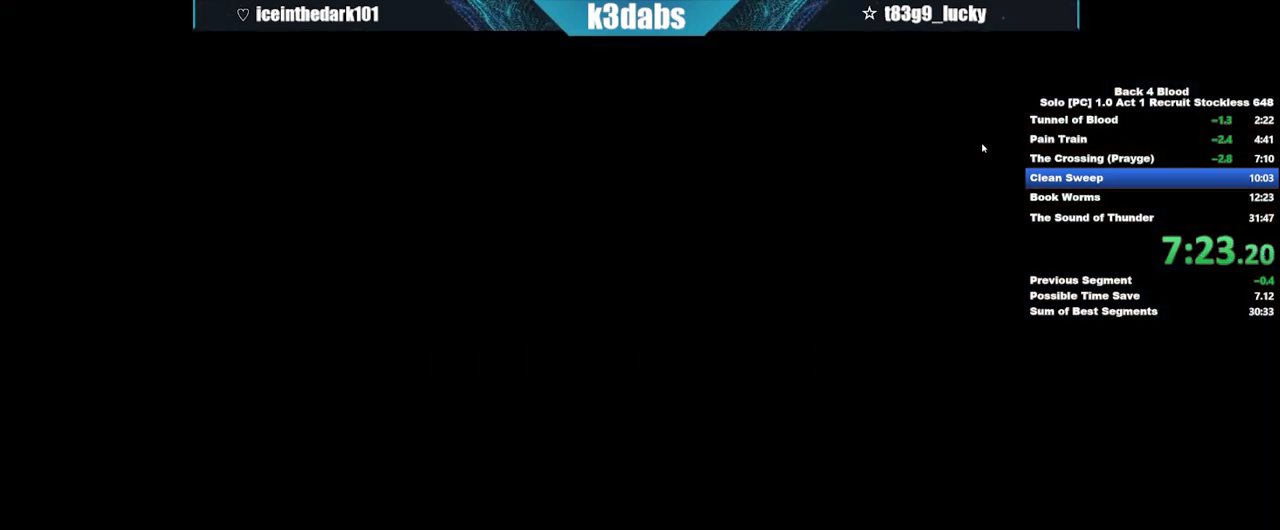
{"keys": [], "mouse": [], "events": [[67, "f", "down"], [100, "f", "up"], [134, "f", "down"], [234, "f", "up"], [301, "f", "down"], [334, "f", "up"], [434, "f", "down"], [468, "f", "up"]]}
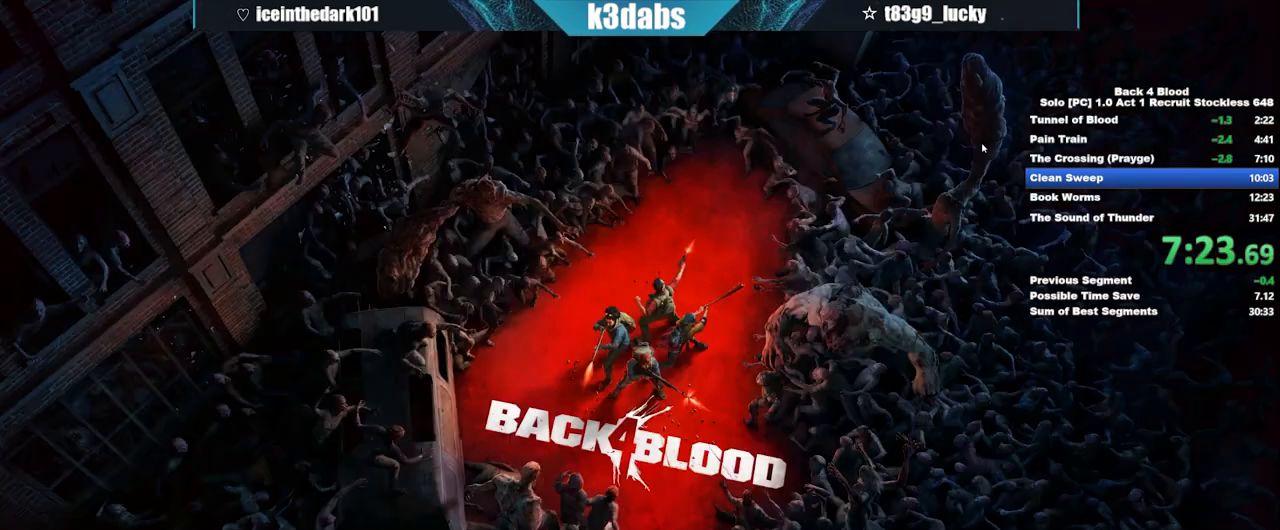
{"keys": [], "mouse": [], "events": [[33, "f", "down"], [100, "f", "up"], [167, "f", "down"], [200, "f", "up"], [300, "f", "down"], [334, "f", "up"]]}
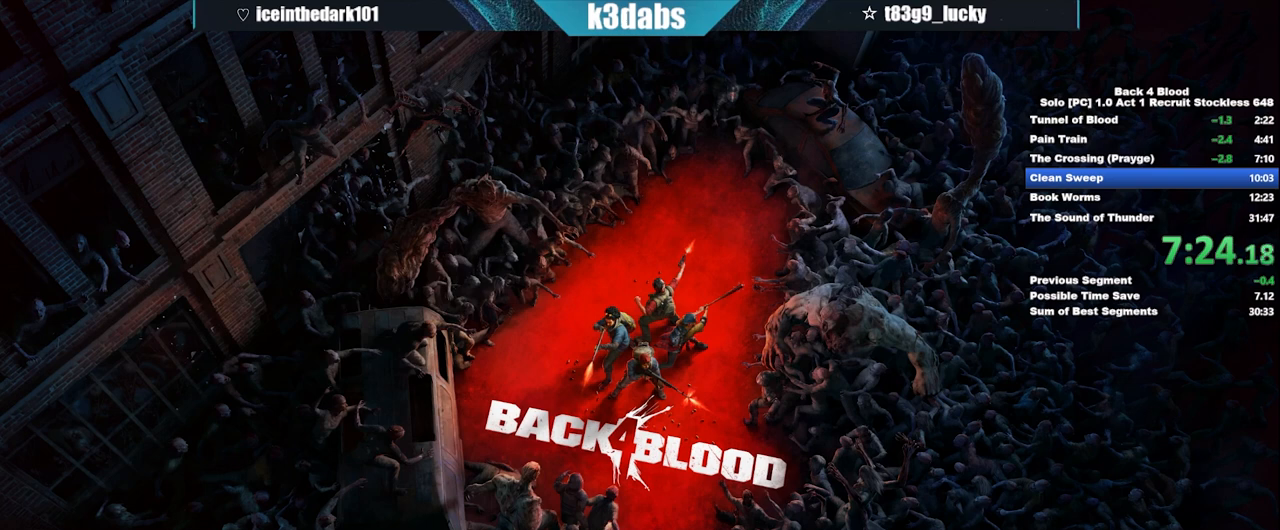
{"keys": [], "mouse": [], "events": []}
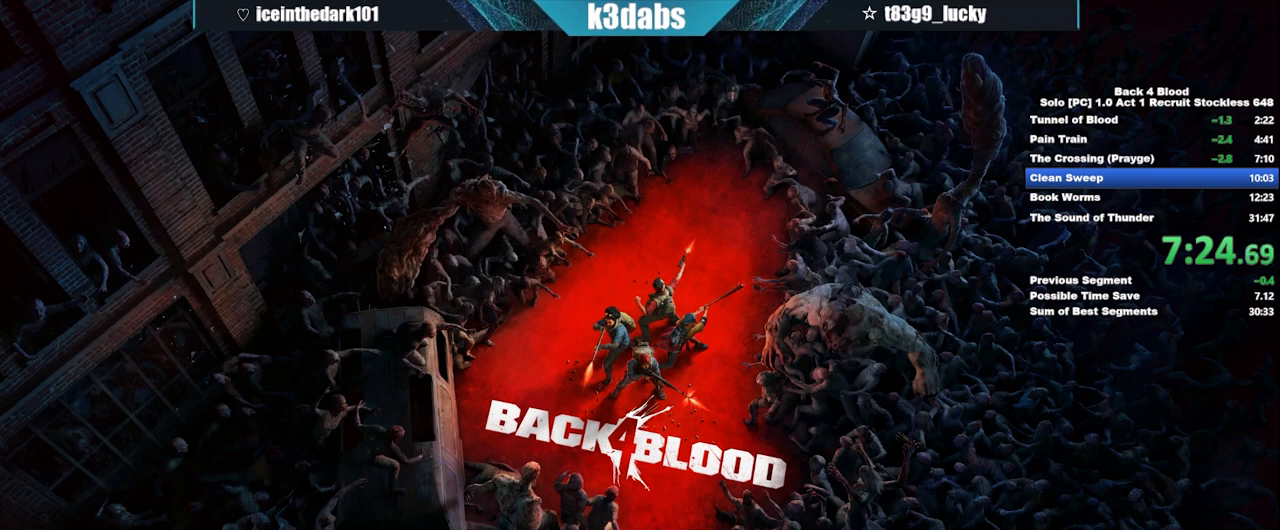
{"keys": [], "mouse": [], "events": []}
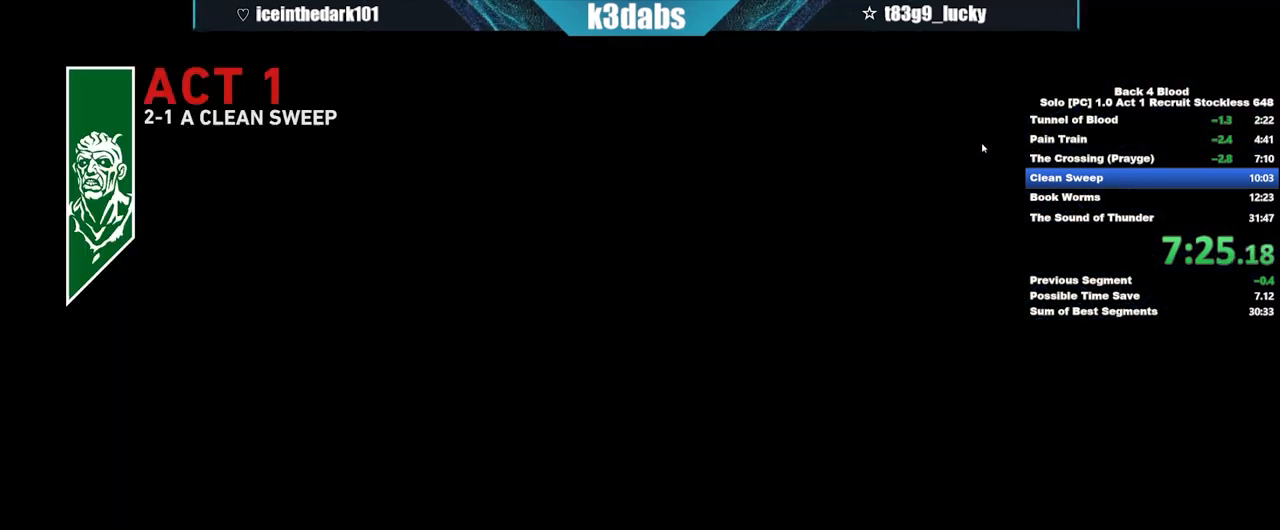
{"keys": [], "mouse": [], "events": []}
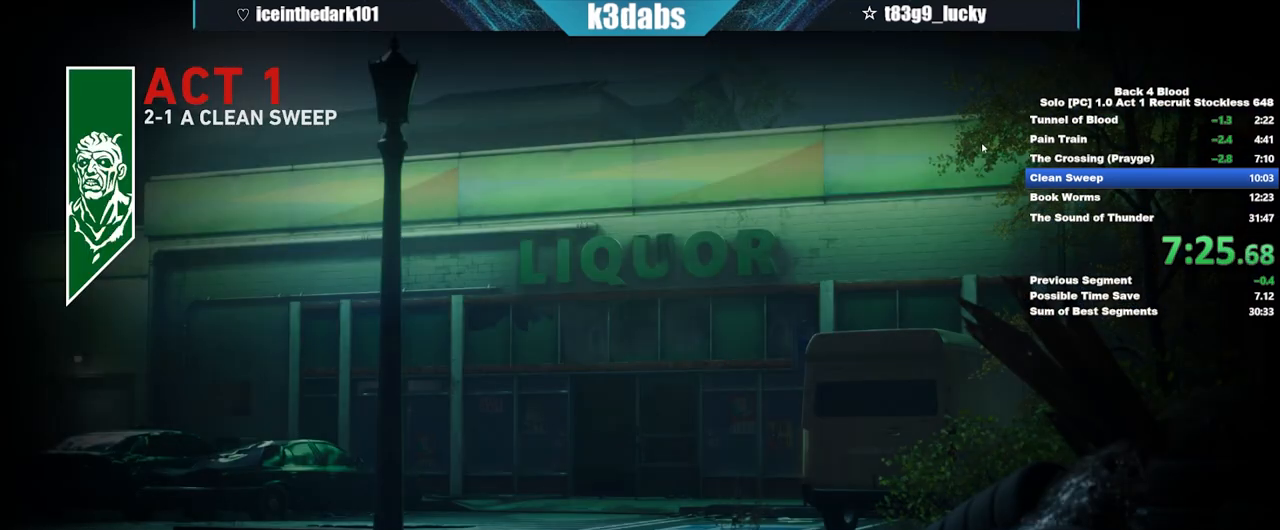
{"keys": [], "mouse": [], "events": []}
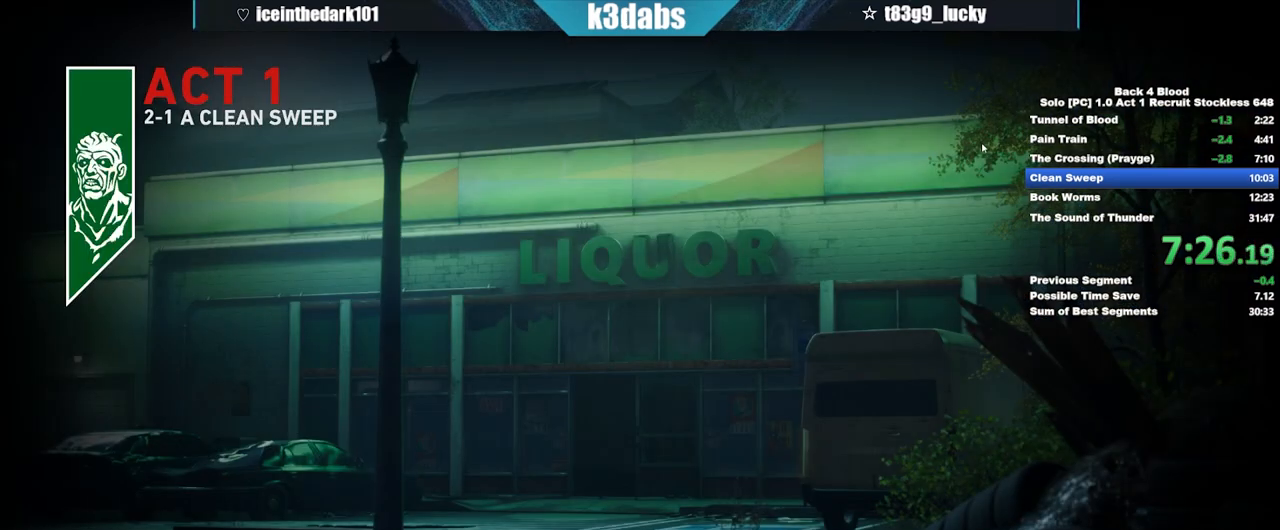
{"keys": [], "mouse": [], "events": []}
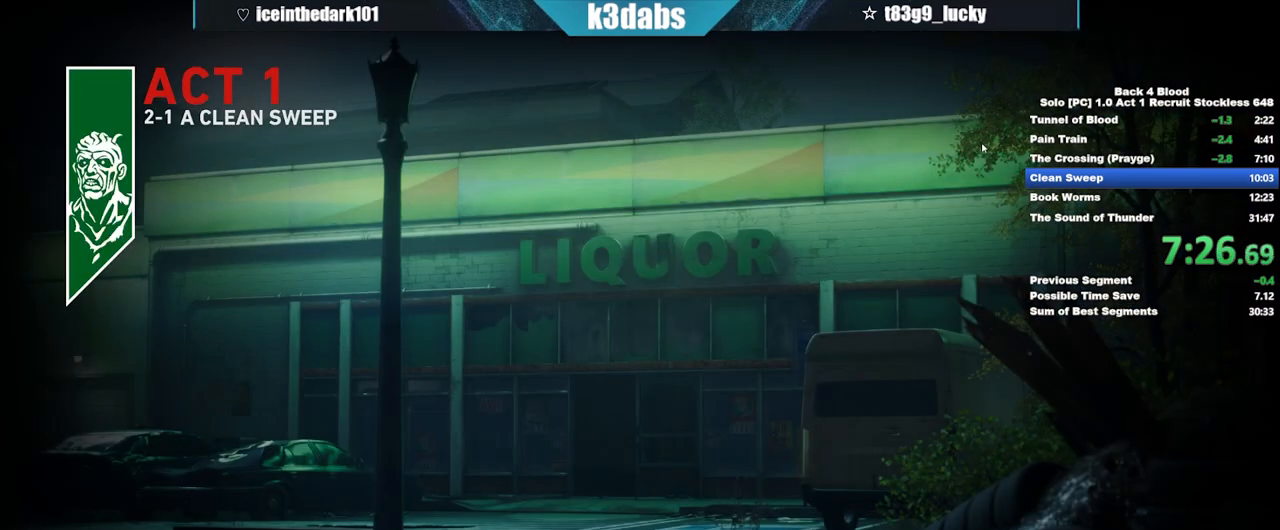
{"keys": [], "mouse": [], "events": []}
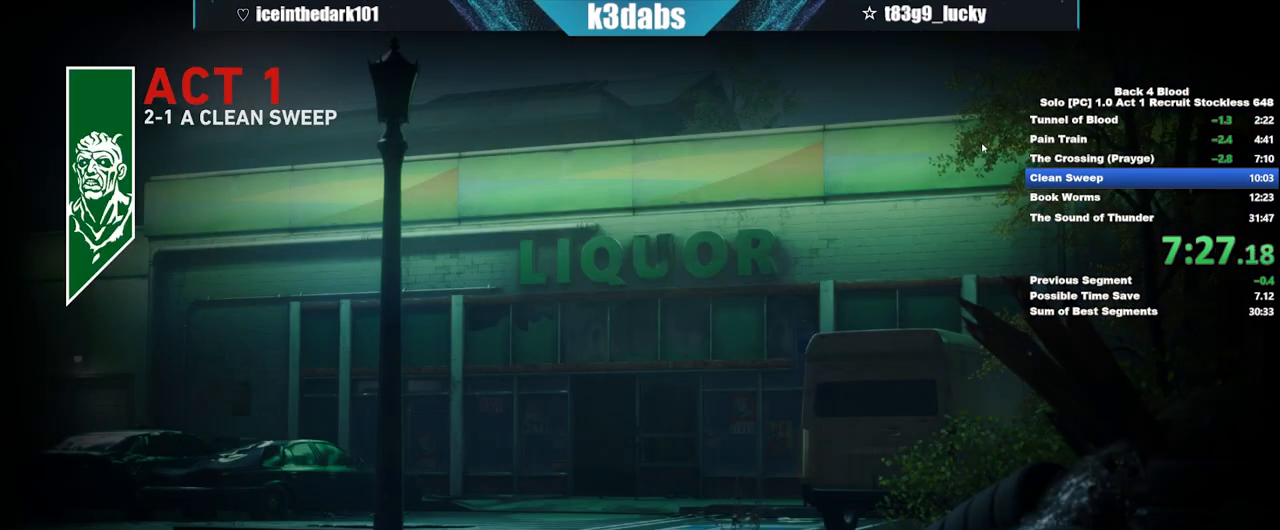
{"keys": [], "mouse": [], "events": []}
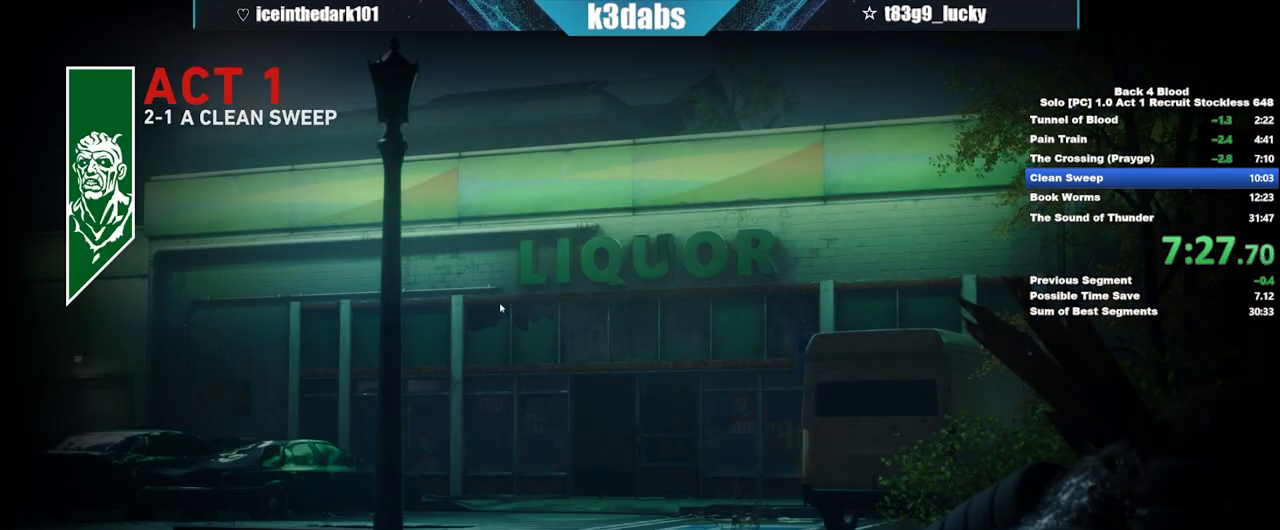
{"keys": [], "mouse": [], "events": [[133, "mouse_left", "down"], [200, "mouse_left", "up"]]}
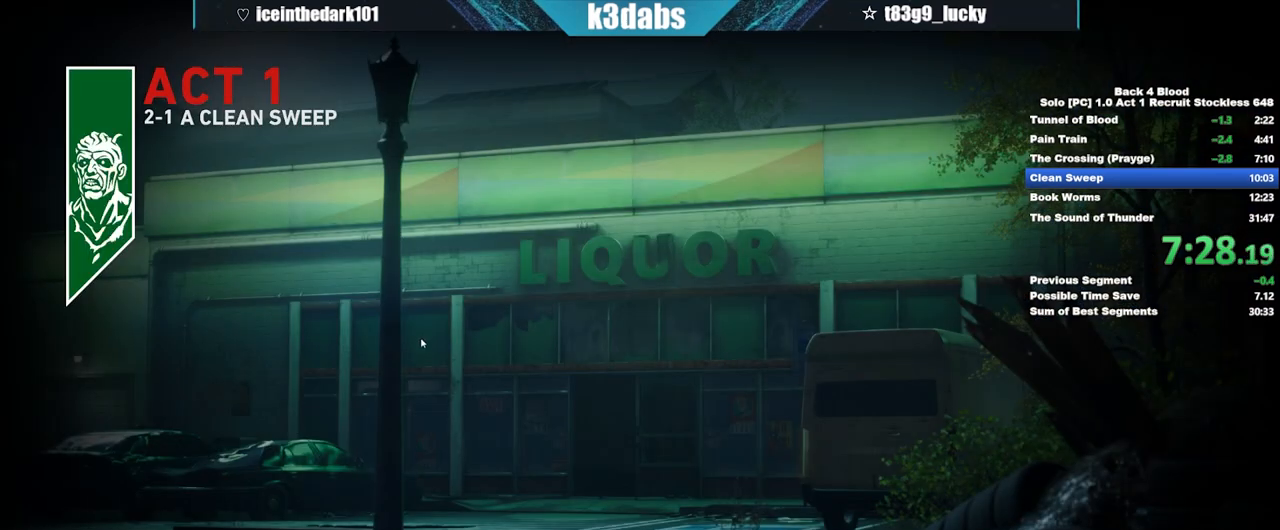
{"keys": [], "mouse": [], "events": []}
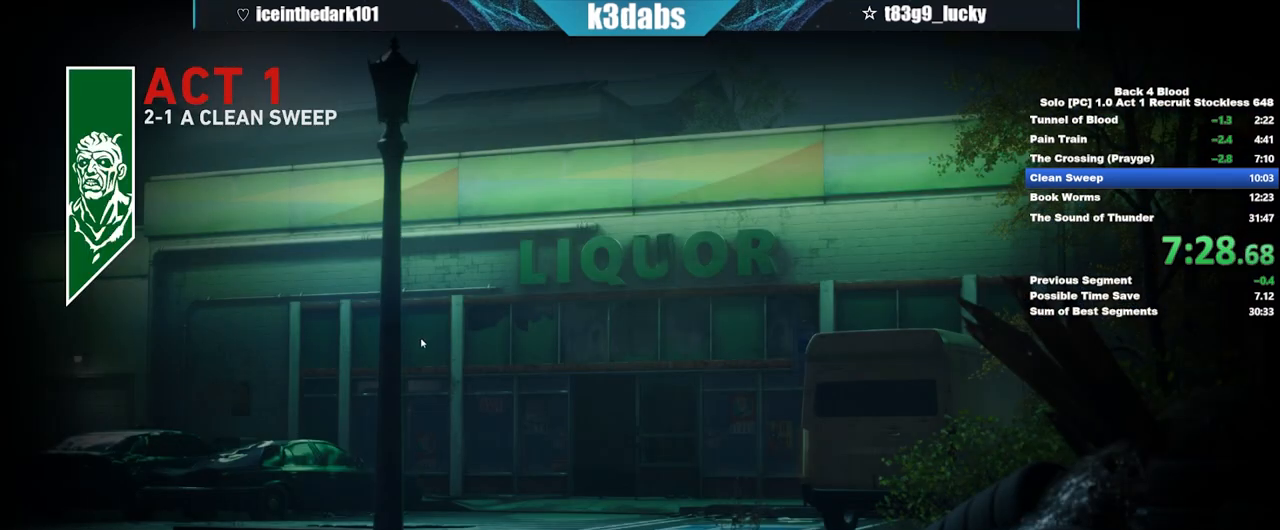
{"keys": [], "mouse": [], "events": []}
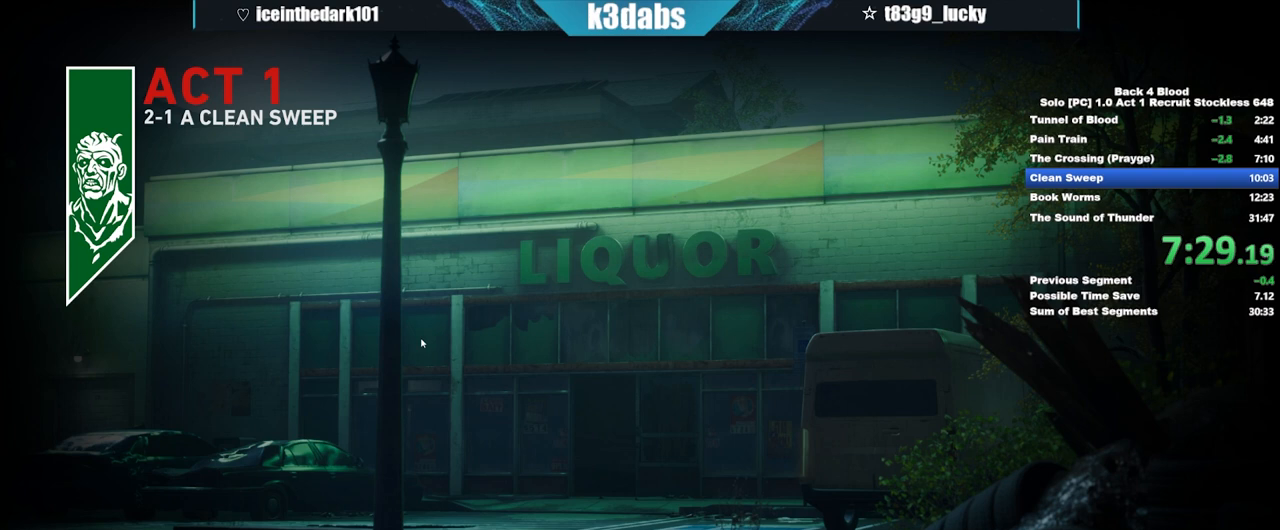
{"keys": [], "mouse": [], "events": []}
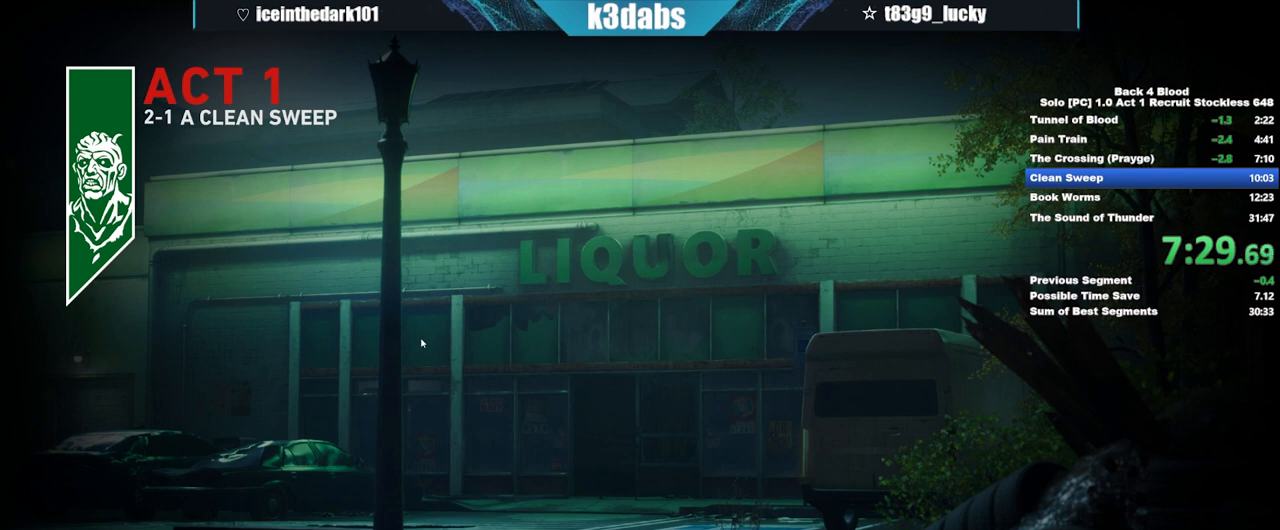
{"keys": [], "mouse": [], "events": []}
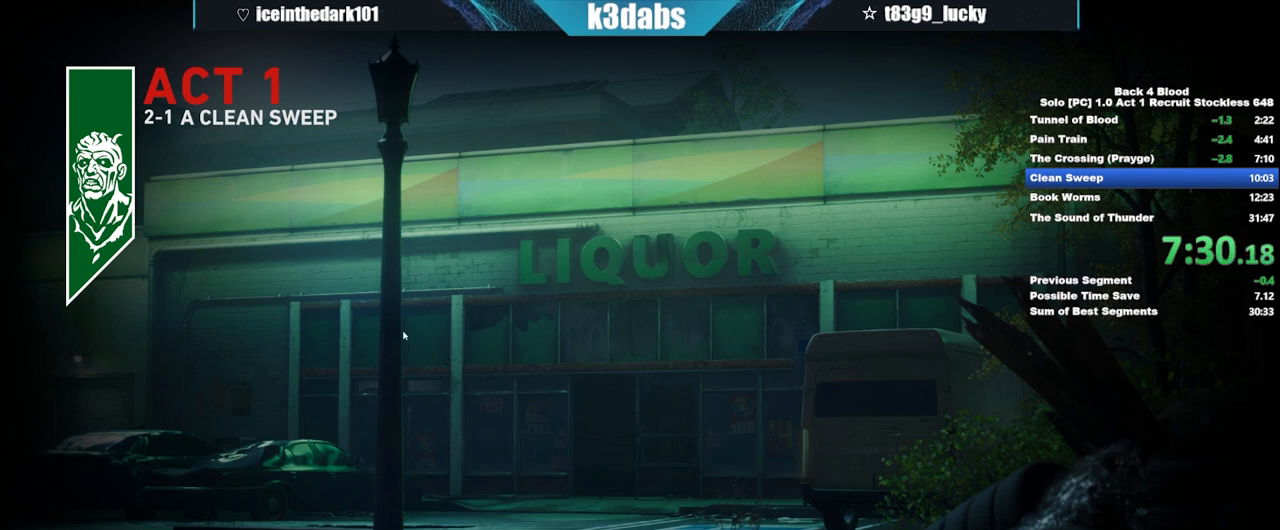
{"keys": [], "mouse": [], "events": [[234, "mouse_left", "down"], [501, "mouse_left", "up"]]}
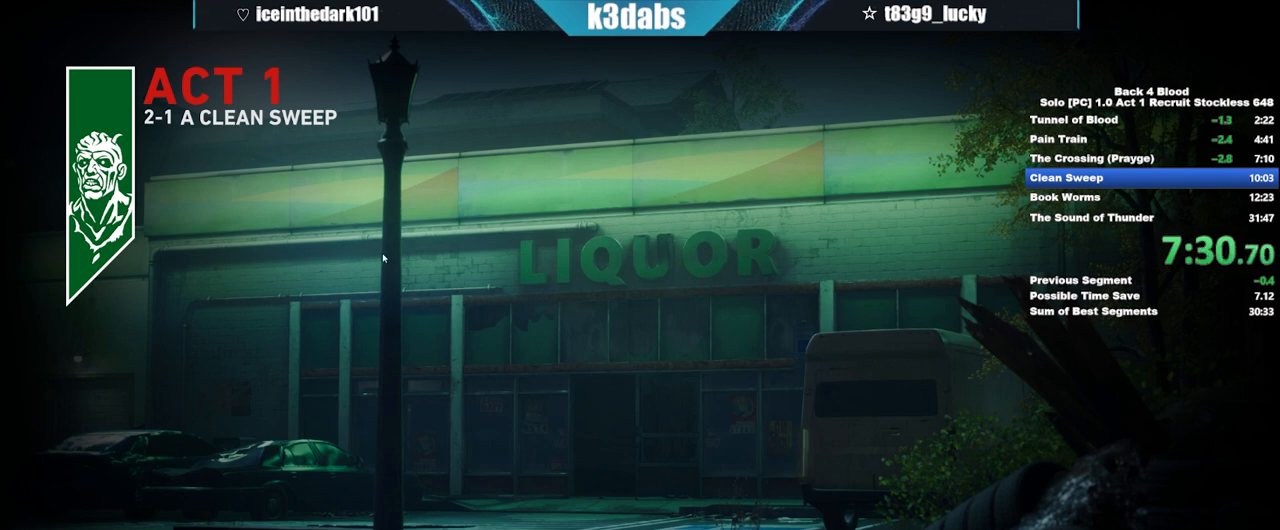
{"keys": [], "mouse": ["left"], "events": [[100, "mouse_left", "down"], [200, "mouse_left", "up"], [334, "mouse_left", "down"], [367, "mouse_left", "up"], [467, "mouse_left", "down"]]}
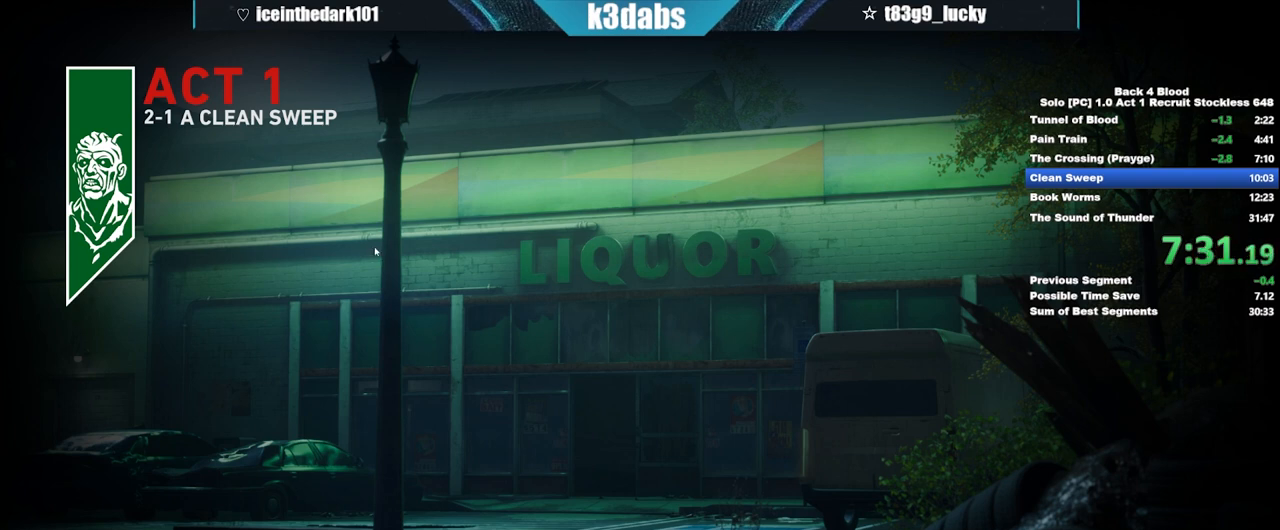
{"keys": [], "mouse": [], "events": [[67, "mouse_left", "up"], [167, "mouse_left", "down"], [267, "mouse_left", "up"], [334, "mouse_left", "down"], [434, "mouse_left", "up"]]}
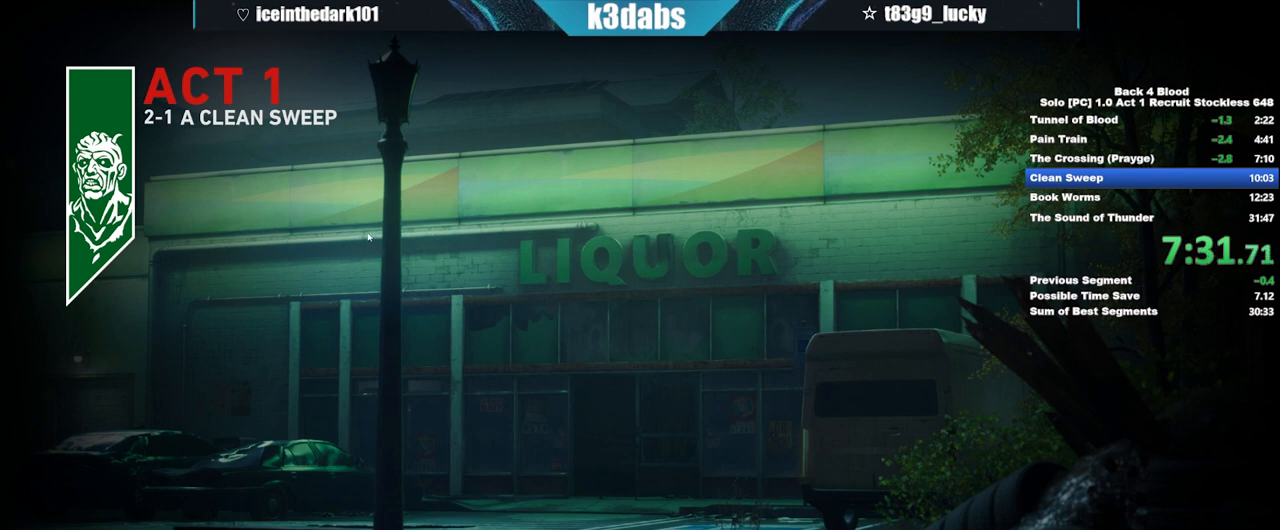
{"keys": [], "mouse": [], "events": [[33, "mouse_left", "down"], [167, "mouse_left", "up"], [300, "mouse_left", "down"], [434, "mouse_left", "up"]]}
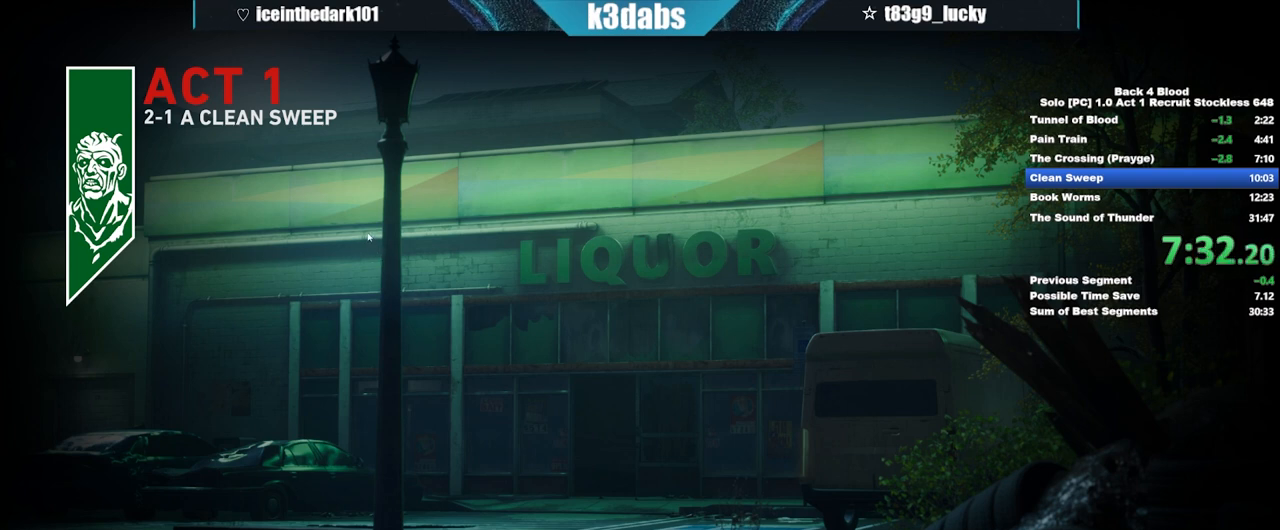
{"keys": [], "mouse": [], "events": [[34, "mouse_left", "down"], [234, "mouse_left", "up"], [301, "mouse_left", "down"], [468, "mouse_left", "up"]]}
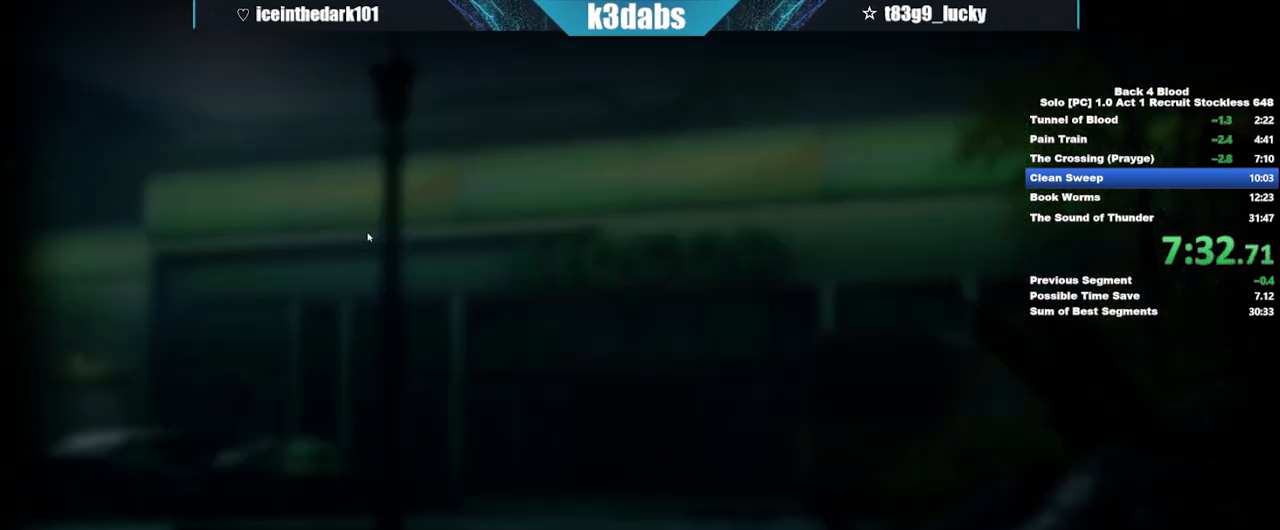
{"keys": ["f", "space"], "mouse": [], "events": [[100, "mouse_left", "down"], [133, "f", "down"], [200, "mouse_left", "up"], [233, "f", "up"], [300, "mouse_left", "down"], [434, "f", "down"], [434, "mouse_left", "up"], [467, "space", "down"]]}
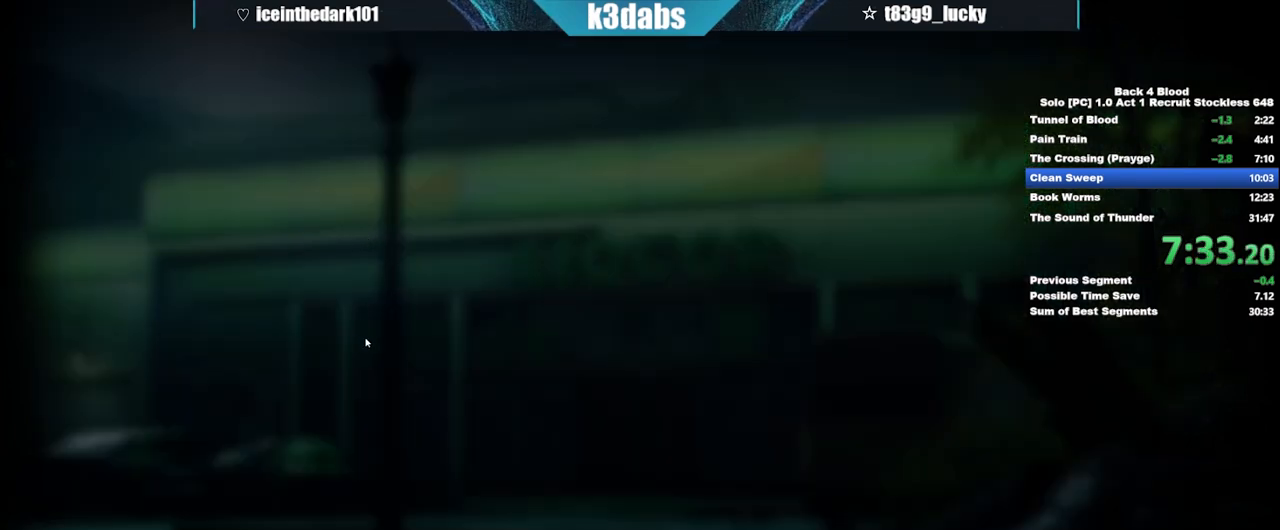
{"keys": ["f", "space"], "mouse": ["left"], "events": [[34, "f", "up"], [34, "space", "up"], [67, "f", "down"], [100, "f", "up"], [100, "space", "down"], [167, "space", "up"], [201, "f", "down"], [201, "space", "down"], [267, "f", "up"], [267, "mouse_left", "down"], [267, "space", "up"], [334, "f", "down"], [334, "space", "down"], [401, "f", "up"], [401, "mouse_left", "up"], [401, "space", "up"], [434, "mouse_left", "down"], [501, "f", "down"], [501, "space", "down"]]}
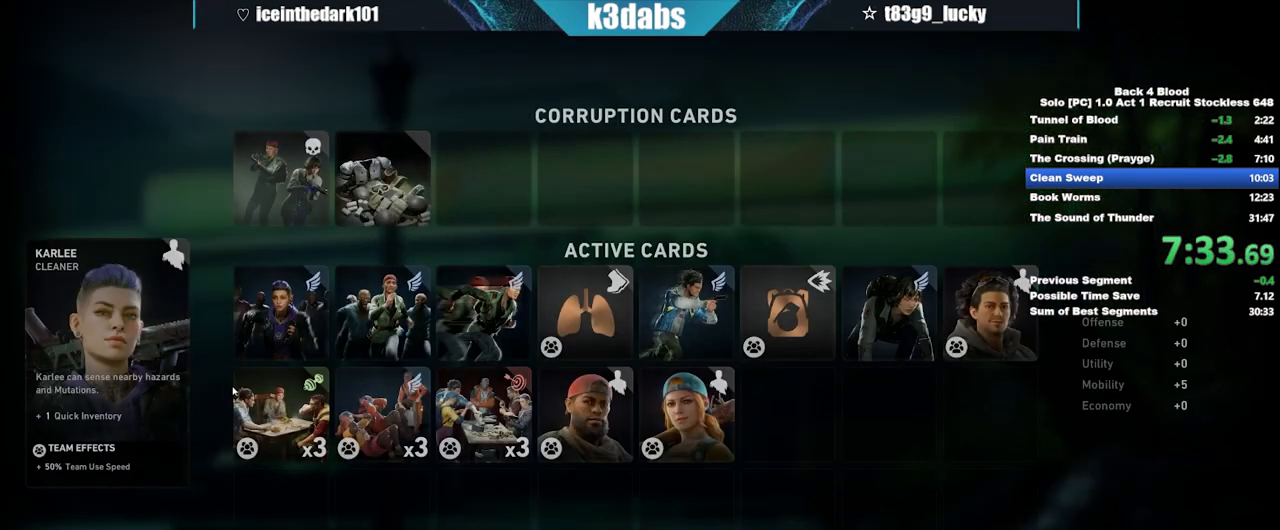
{"keys": ["f", "space"], "mouse": ["left"], "events": [[33, "f", "up"], [33, "mouse_left", "up"], [33, "space", "up"], [67, "f", "down"], [67, "space", "down"], [133, "mouse_left", "down"], [167, "f", "up"], [167, "space", "up"], [233, "f", "down"], [233, "mouse_left", "up"], [233, "space", "down"], [267, "f", "up"], [267, "space", "up"], [334, "mouse_left", "down"], [367, "f", "down"], [367, "space", "down"], [400, "f", "up"], [400, "mouse_left", "up"], [400, "space", "up"], [467, "f", "down"], [467, "mouse_left", "down"], [500, "space", "down"]]}
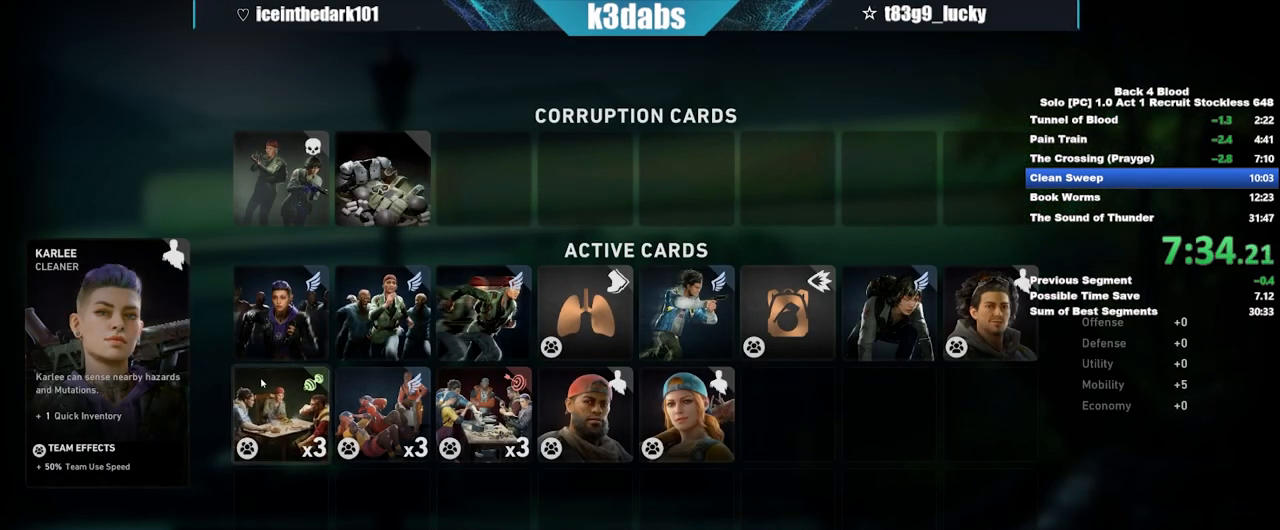
{"keys": [], "mouse": [], "events": [[67, "f", "up"], [67, "mouse_left", "up"], [67, "space", "up"], [100, "f", "down"], [134, "mouse_left", "down"], [134, "space", "down"], [201, "f", "up"], [201, "space", "up"], [234, "f", "down"], [234, "mouse_left", "up"], [301, "space", "down"], [334, "f", "up"], [334, "mouse_left", "down"], [334, "space", "up"], [367, "f", "down"], [367, "space", "down"], [434, "f", "up"], [434, "mouse_left", "up"], [434, "space", "up"]]}
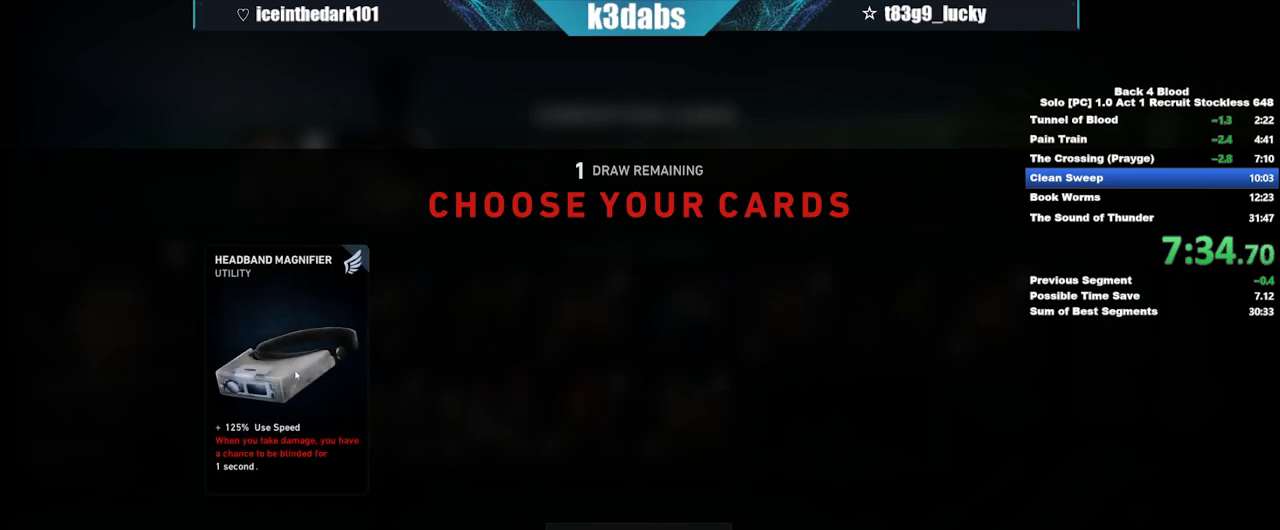
{"keys": [], "mouse": [], "events": [[33, "f", "down"], [33, "mouse_left", "down"], [33, "space", "down"], [67, "f", "up"], [67, "space", "up"], [100, "mouse_left", "up"], [167, "f", "down"], [167, "space", "down"], [200, "f", "up"], [200, "mouse_left", "down"], [200, "space", "up"], [267, "f", "down"], [300, "mouse_left", "up"], [300, "space", "down"], [334, "f", "up"], [334, "space", "up"], [400, "f", "down"], [400, "mouse_left", "down"], [434, "f", "up"], [434, "space", "down"], [500, "mouse_left", "up"], [500, "space", "up"]]}
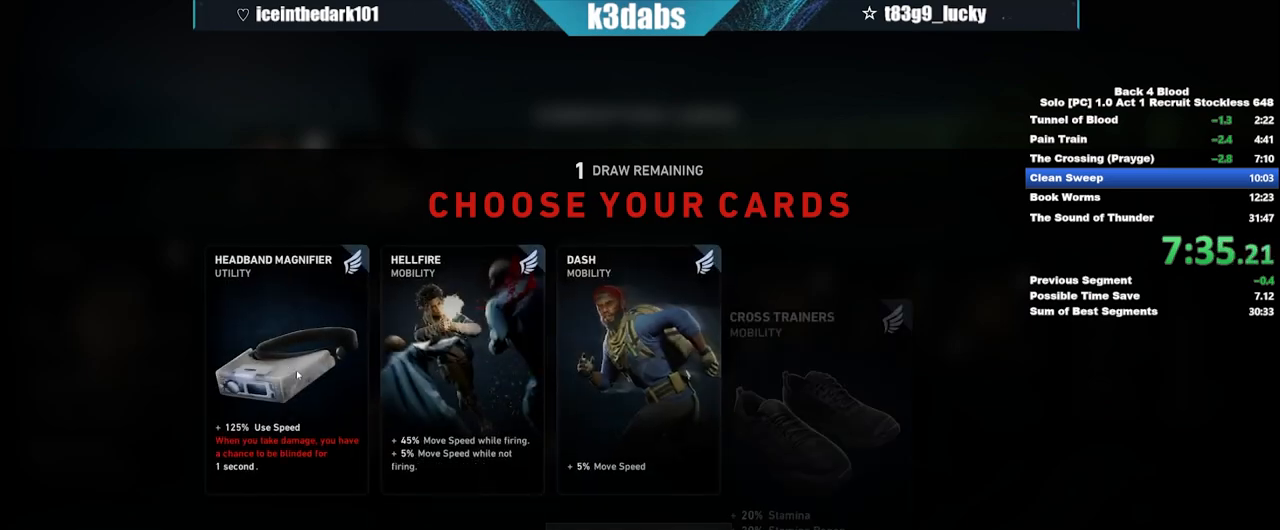
{"keys": [], "mouse": ["left"], "events": [[34, "f", "down"], [34, "mouse_left", "down"], [34, "space", "down"], [67, "f", "up"], [67, "space", "up"], [167, "f", "down"], [167, "space", "down"], [234, "f", "up"], [234, "mouse_left", "up"], [234, "space", "up"], [267, "f", "down"], [267, "mouse_left", "down"], [301, "space", "down"], [367, "f", "up"], [367, "mouse_left", "up"], [367, "space", "up"], [401, "f", "down"], [401, "mouse_left", "down"], [401, "space", "down"], [468, "f", "up"], [468, "space", "up"]]}